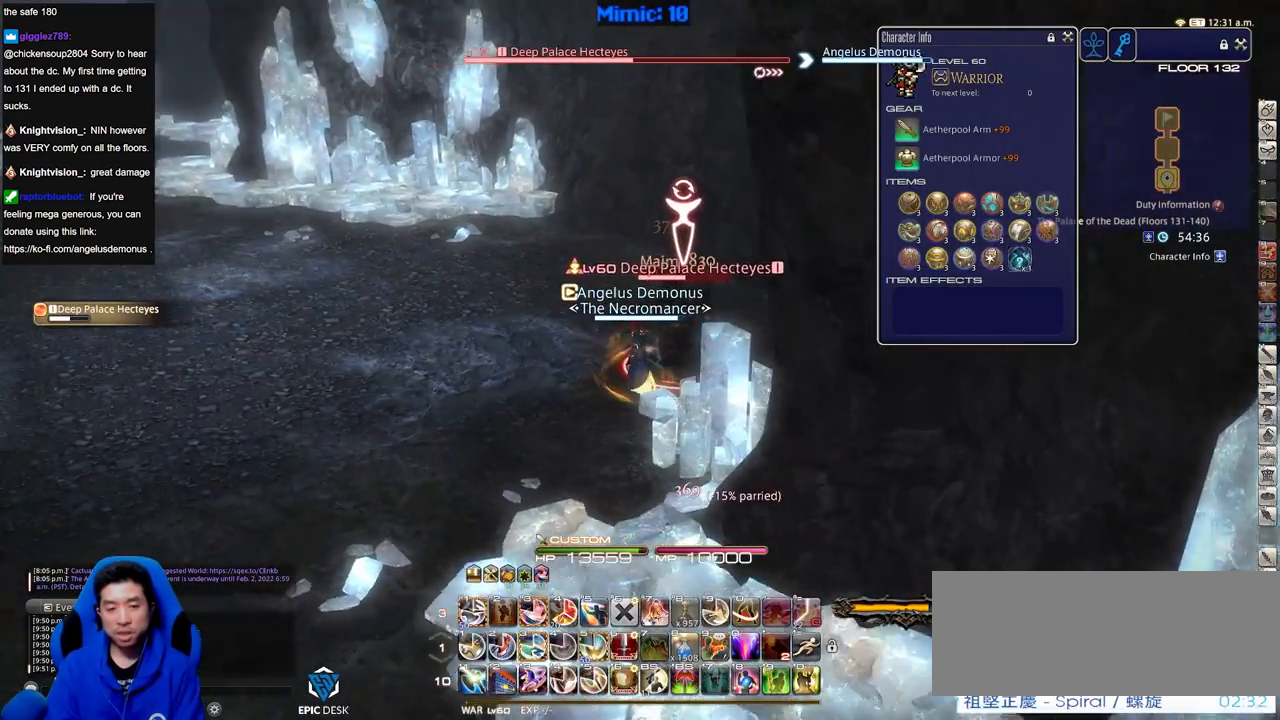
Gameplay with keyboard; each line is a JSON object with the keys held at the frame after it. "events" lists presses ("down") and releases ("up") of ".", "/", "0", "1", "2", "3", "4", "5", "6", "7", "8", "9", "a", "alt_l", "alt_r", "b", "backslash", "backspace", "c", "caps_lock", "comma", "ctrl_l", "ctrl_r", "d", "down", "e", "equals", "escape", "f", "f1", "f10", "f11", "f12", "f2", "f3", "f4", "f5", "f6", "f7", "f8", "f9", "g", "h", "i", "j", "k", "l", "lbracket", "left", "m", "menu", "minus", "n", "o", "p", "q", "quote", "r", "rbracket", "return", "right", "s", "semicolon", "shift_l", "shift_r", "space", "super", "t", "tab", "tilde", "u", "up", "v", "w", "x", "y" and "z" between this image and that frame as [ms after this image, input, new state], when the widget could be followed in between. No other keys are recorded. Mouse input is not recorded.
{"keys": ["3"], "events": [[50, "rbracket", "up"], [100, "rbracket", "down"], [234, "rbracket", "up"], [334, "3", "down"], [384, "3", "up"], [484, "3", "down"]]}
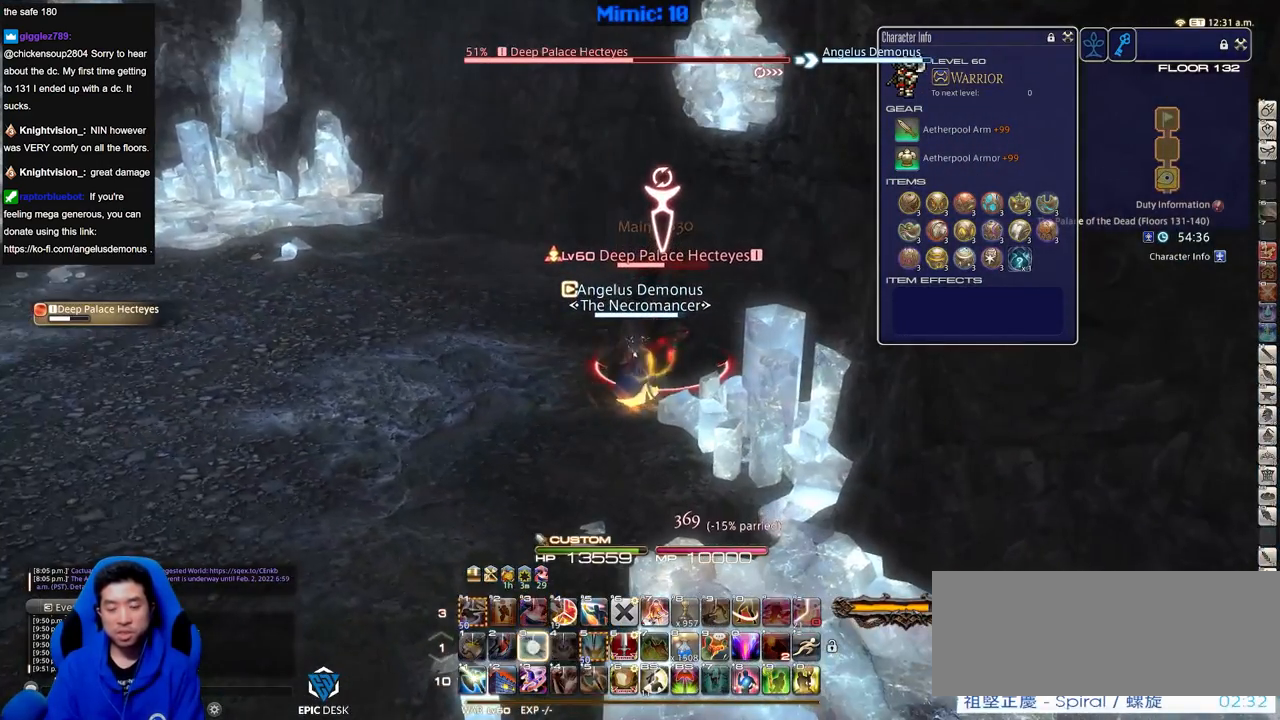
{"keys": ["p"], "events": [[67, "3", "up"], [117, "rbracket", "down"], [217, "return", "down"], [301, "rbracket", "up"], [301, "return", "up"], [451, "p", "down"]]}
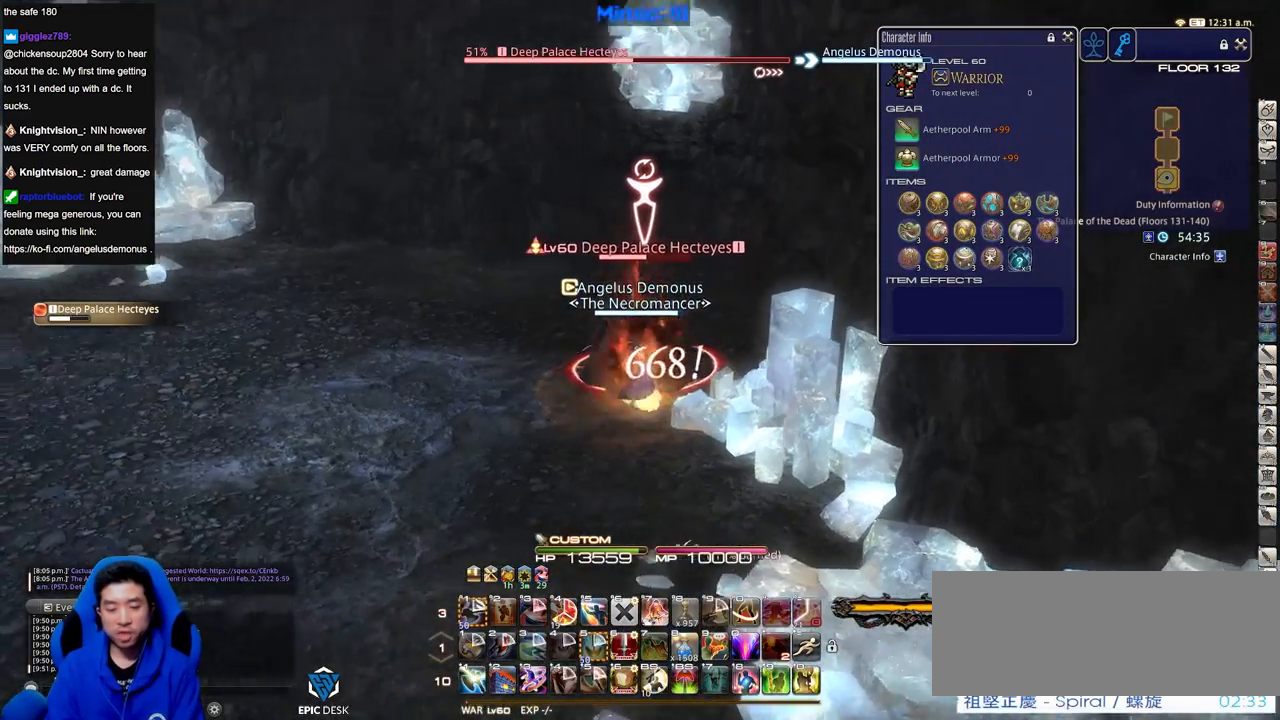
{"keys": ["return"], "events": [[33, "p", "up"], [467, "return", "down"]]}
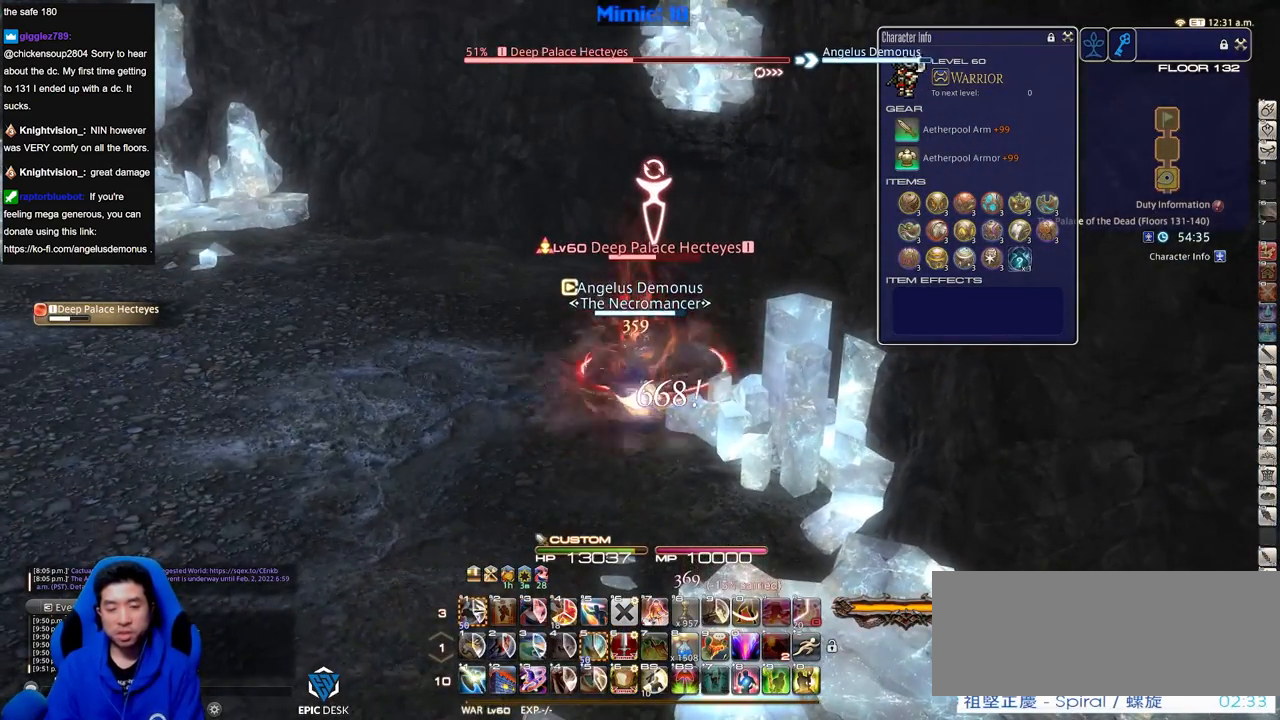
{"keys": [], "events": [[101, "return", "up"]]}
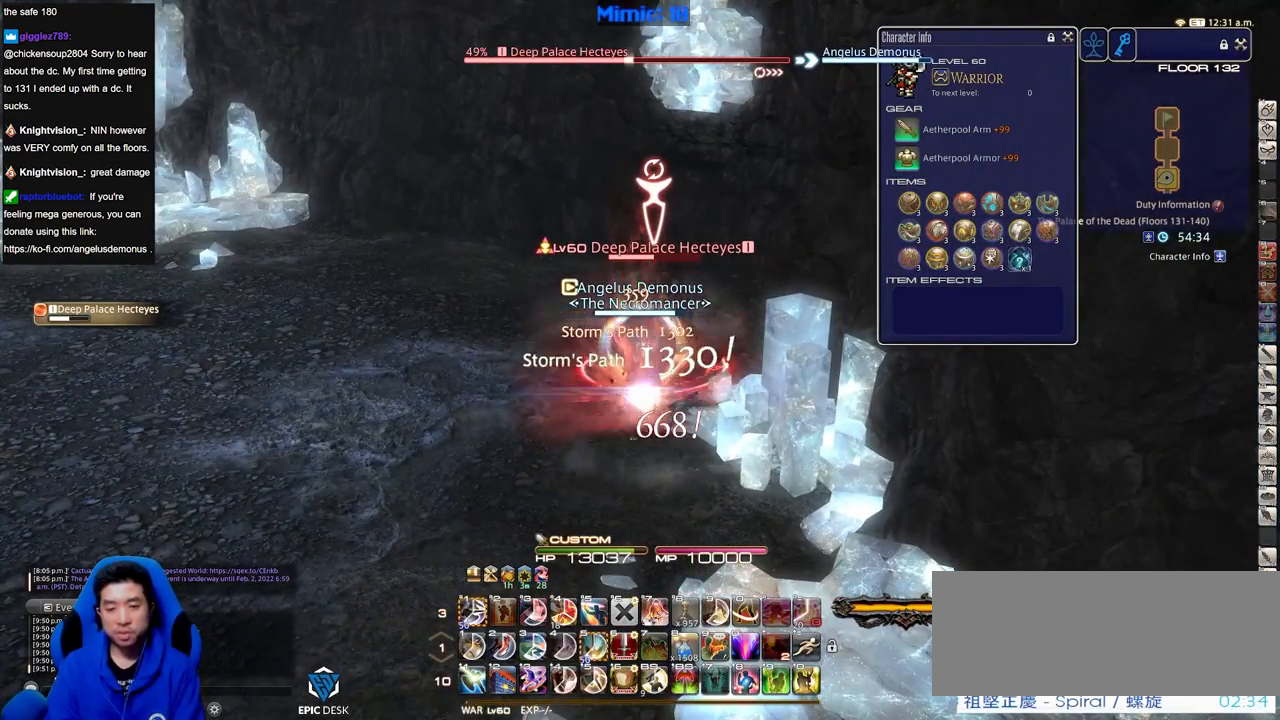
{"keys": [], "events": []}
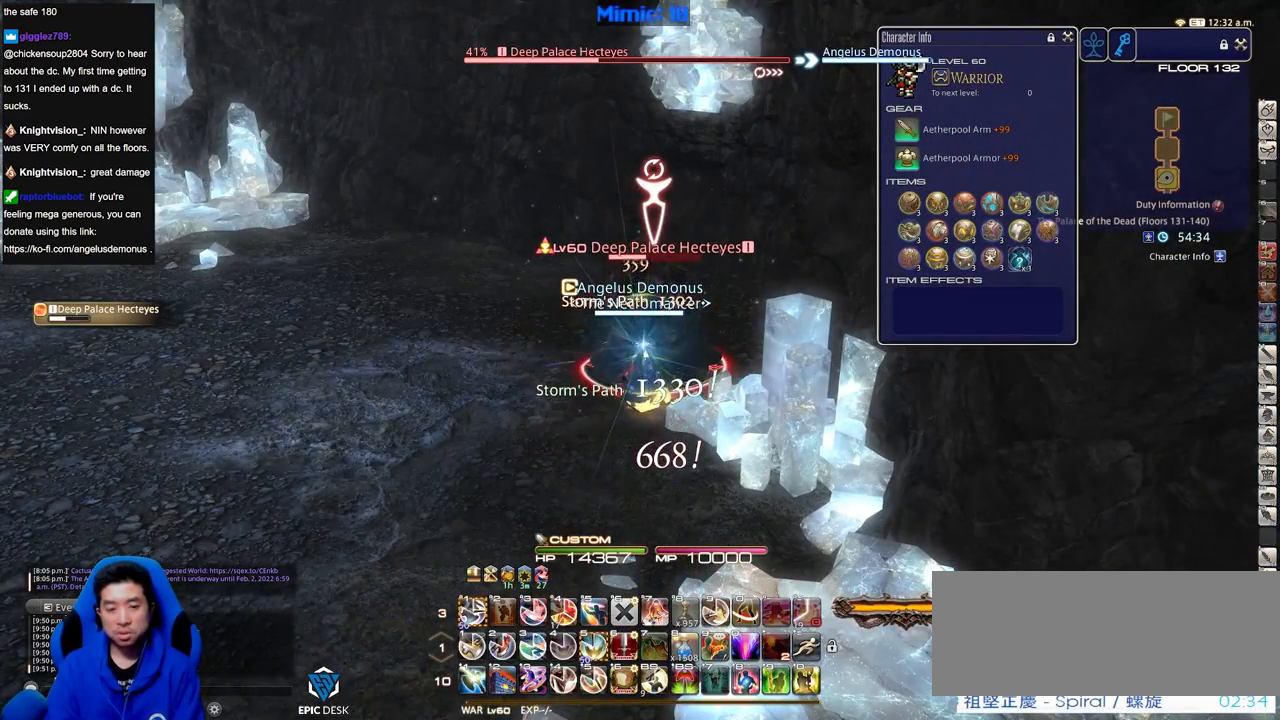
{"keys": [], "events": [[17, "alt_r", "down"], [301, "1", "down"], [451, "1", "up"], [451, "alt_r", "up"]]}
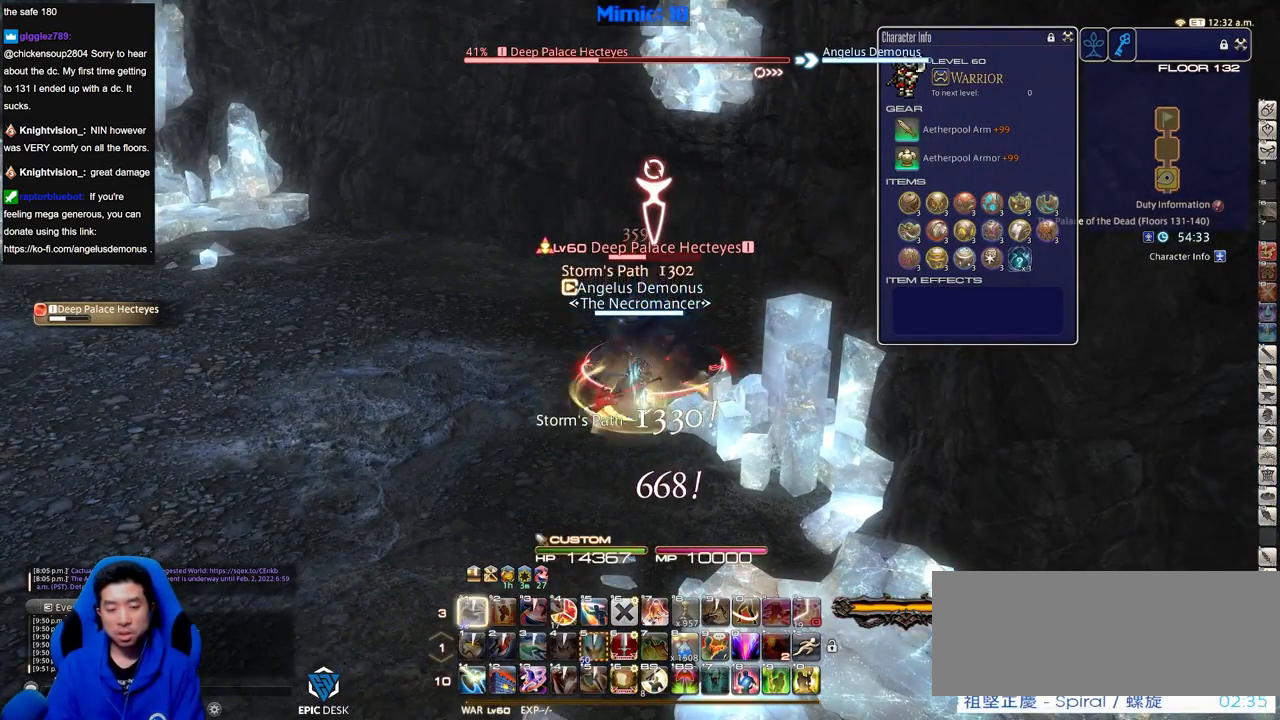
{"keys": ["w"], "events": [[33, "lbracket", "down"], [133, "lbracket", "up"], [367, "w", "down"]]}
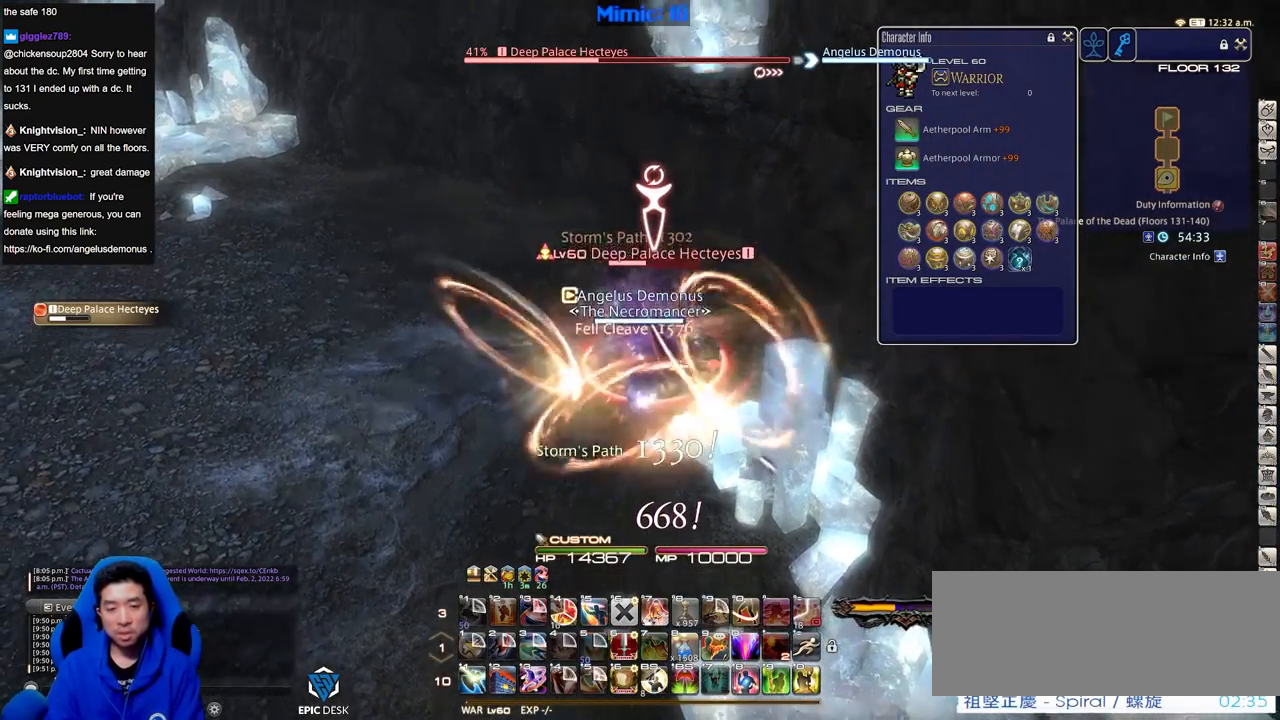
{"keys": ["d", "w"], "events": [[334, "d", "down"]]}
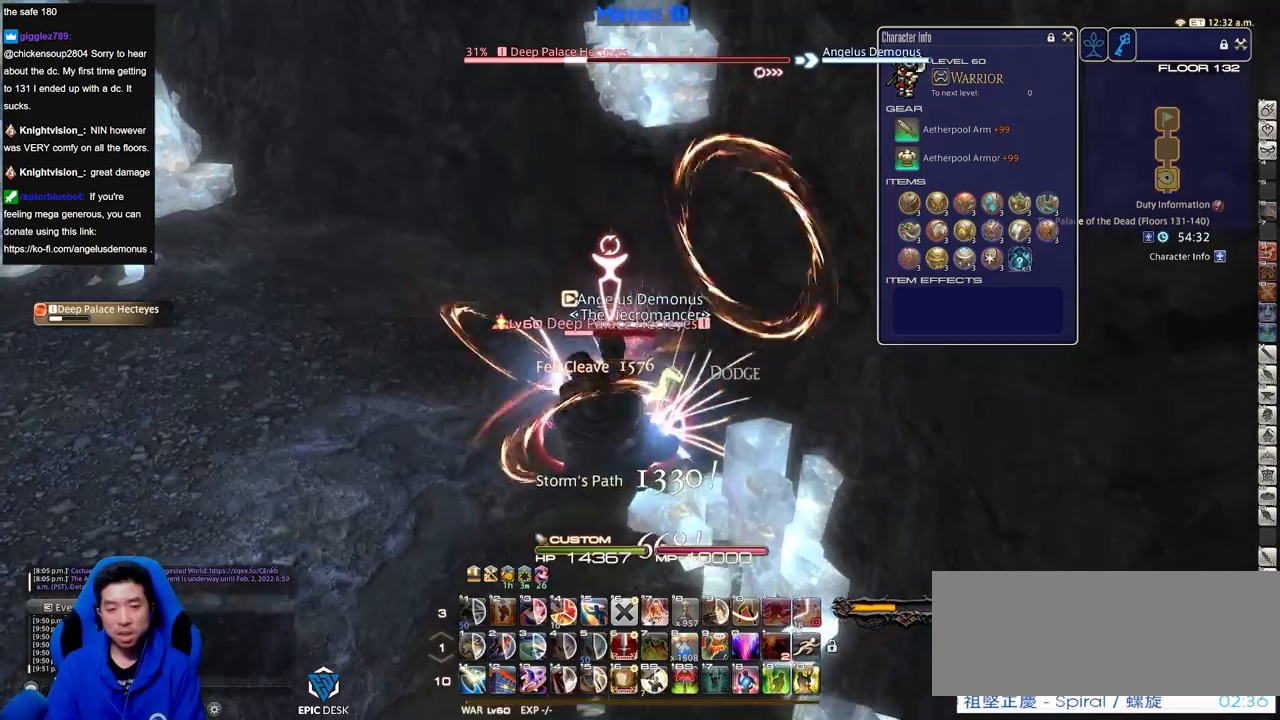
{"keys": ["a", "rbracket"], "events": [[67, "d", "up"], [117, "minus", "down"], [167, "p", "down"], [217, "minus", "up"], [217, "p", "up"], [217, "rbracket", "down"], [300, "a", "down"], [400, "w", "up"]]}
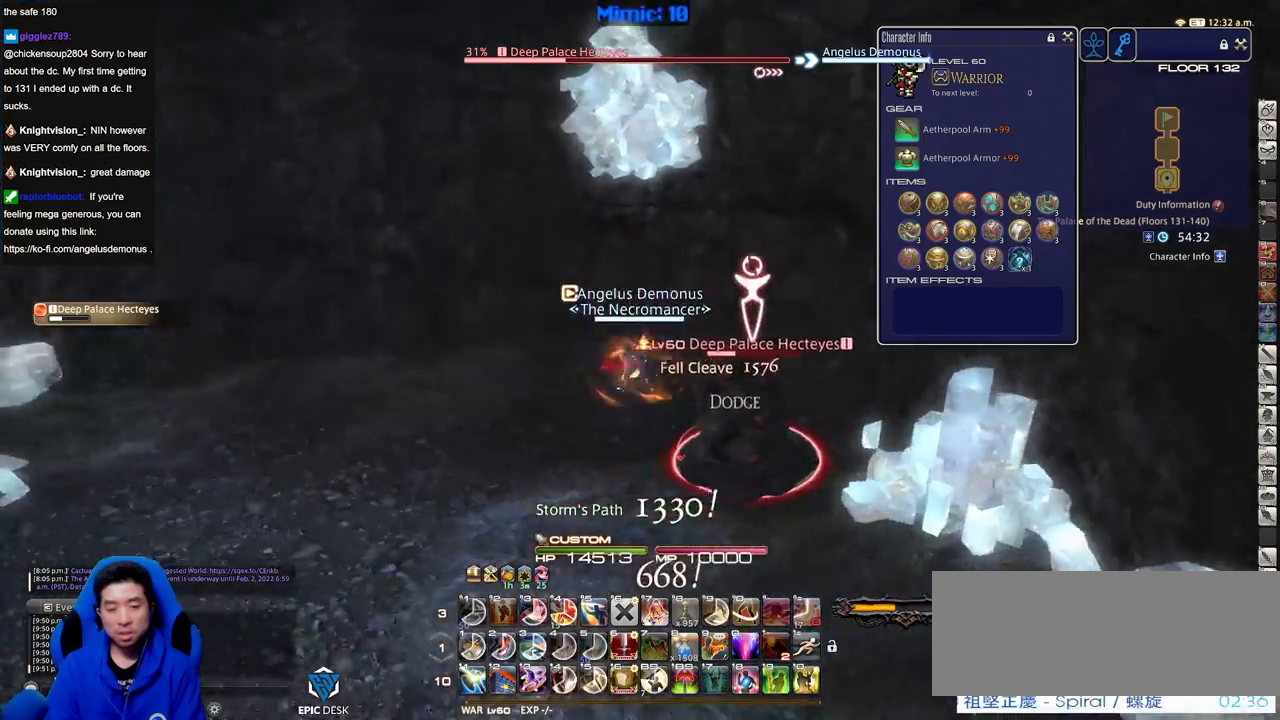
{"keys": ["1", "rbracket"], "events": [[34, "d", "down"], [84, "a", "up"], [317, "d", "up"], [501, "1", "down"]]}
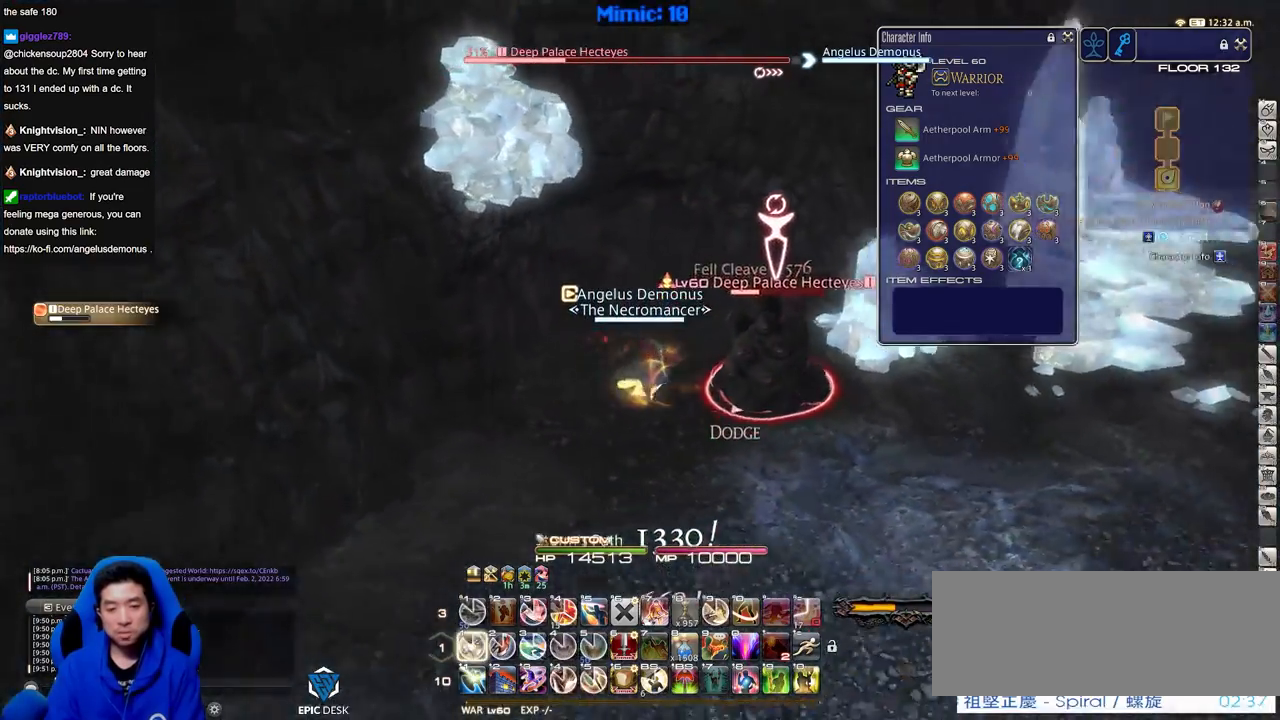
{"keys": [], "events": [[50, "1", "up"], [100, "1", "down"], [150, "rbracket", "up"], [234, "1", "up"], [234, "rbracket", "down"], [384, "rbracket", "up"]]}
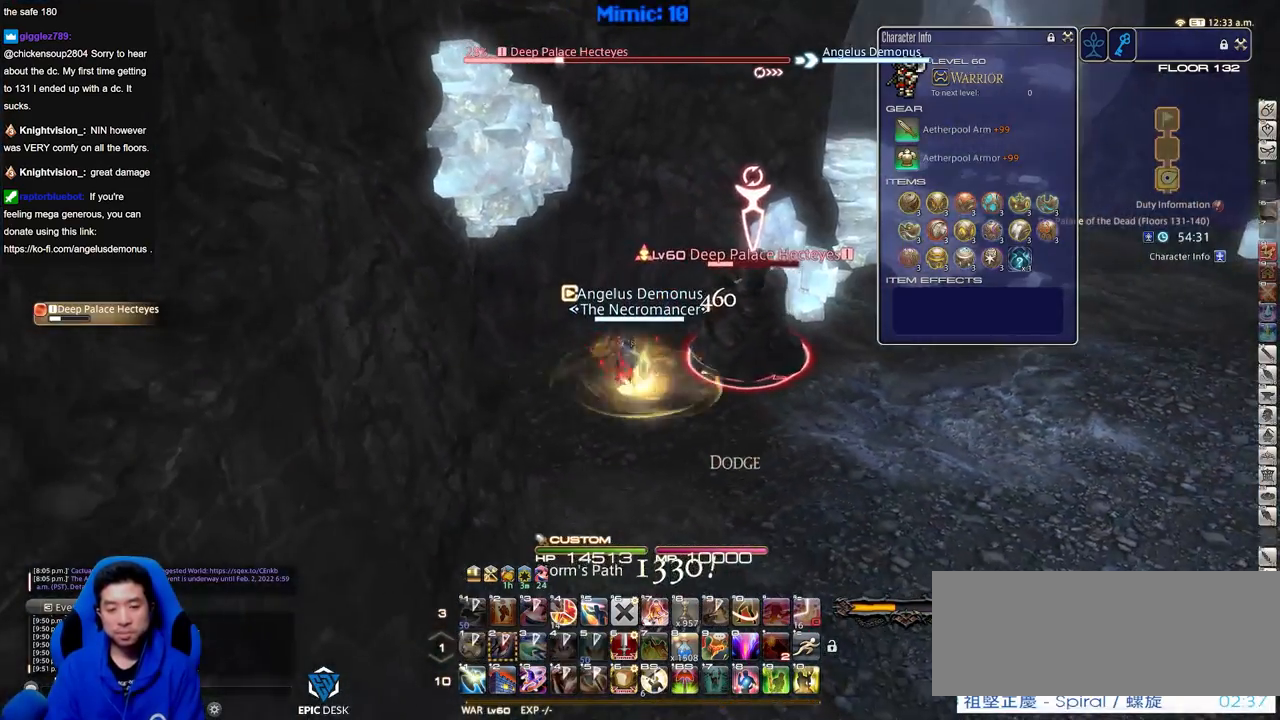
{"keys": ["rbracket"], "events": [[484, "rbracket", "down"]]}
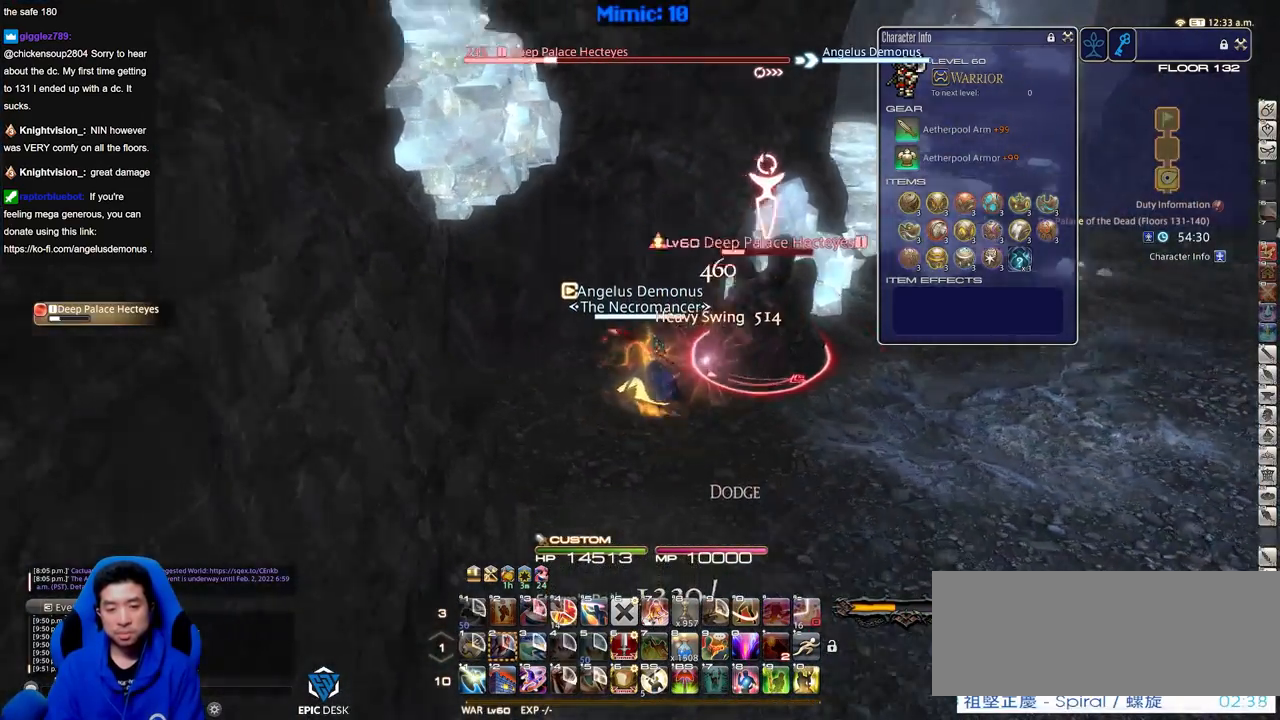
{"keys": [], "events": [[417, "rbracket", "up"]]}
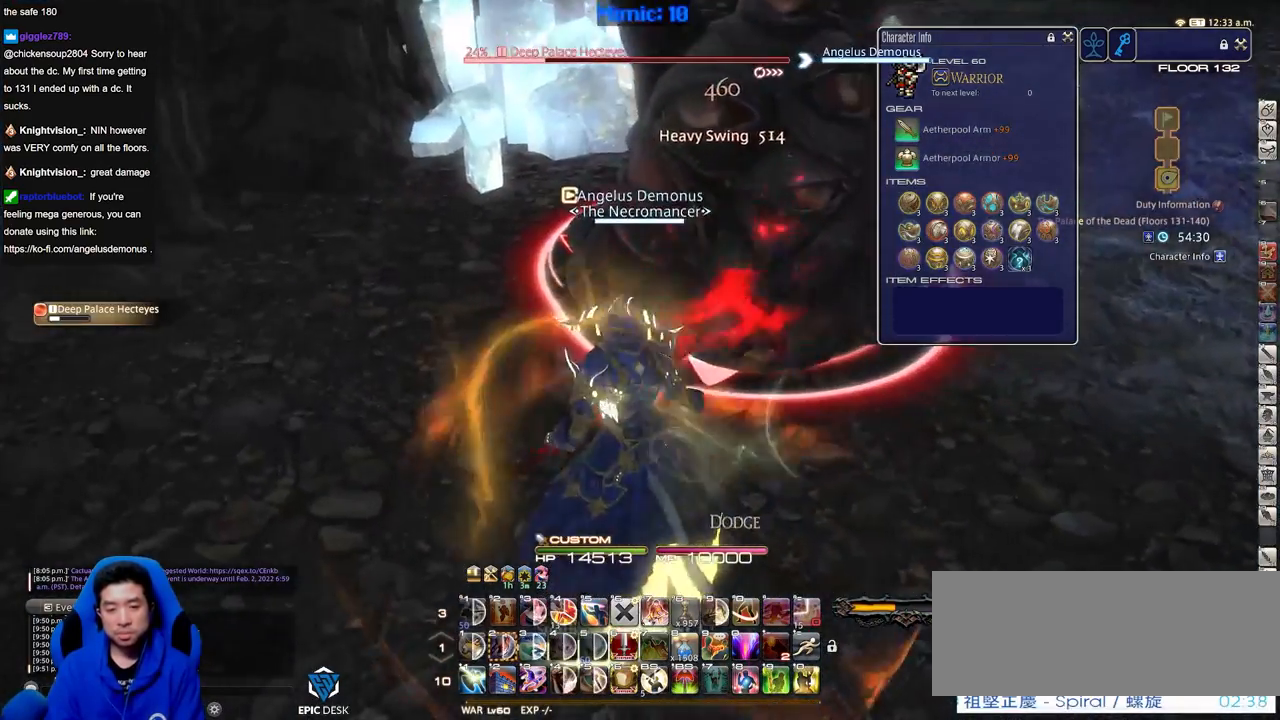
{"keys": [], "events": [[284, "rbracket", "down"], [384, "minus", "down"], [434, "rbracket", "up"], [468, "minus", "up"]]}
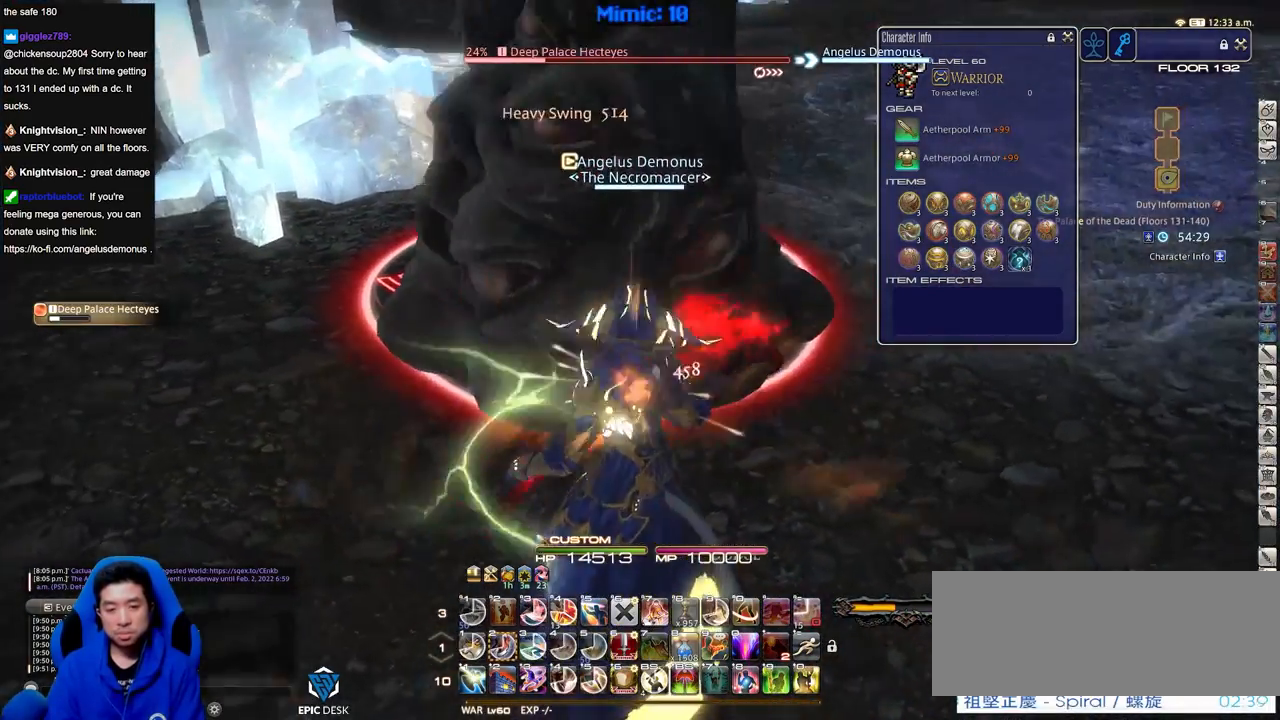
{"keys": [], "events": [[117, "rbracket", "down"], [217, "rbracket", "up"]]}
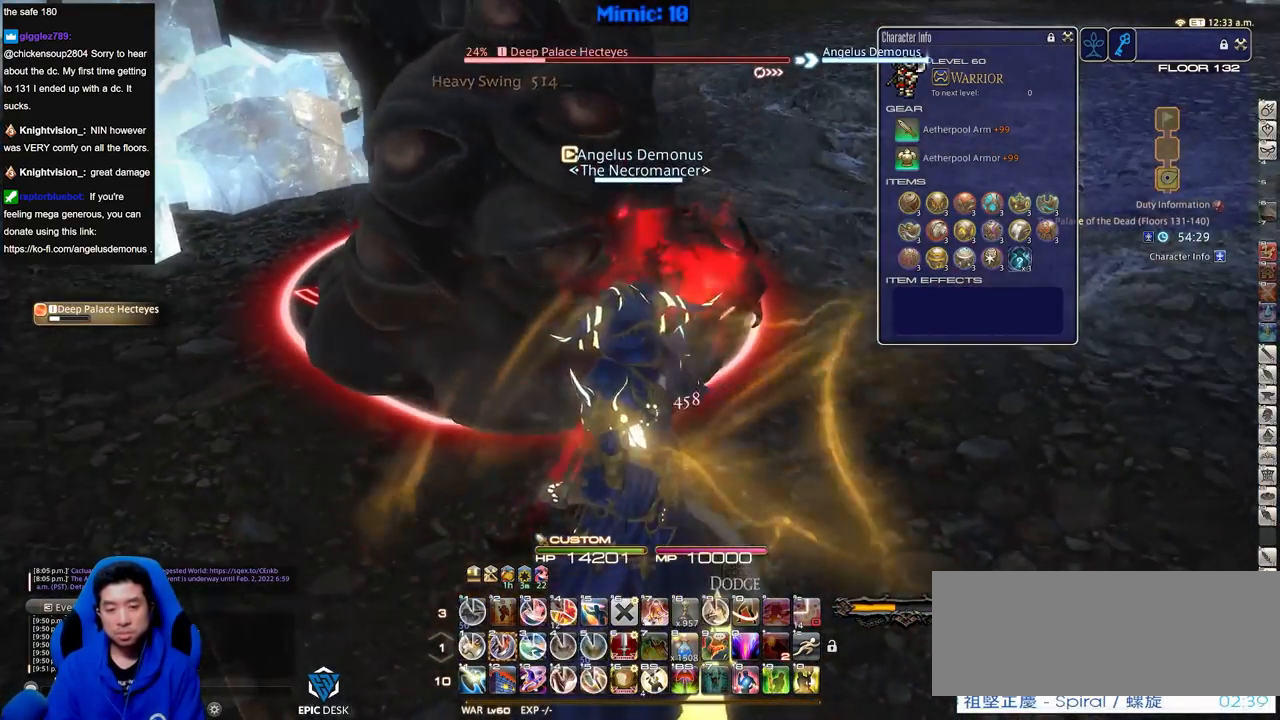
{"keys": ["p"], "events": [[84, "2", "down"], [184, "2", "up"], [217, "2", "down"], [267, "p", "down"], [367, "2", "up"]]}
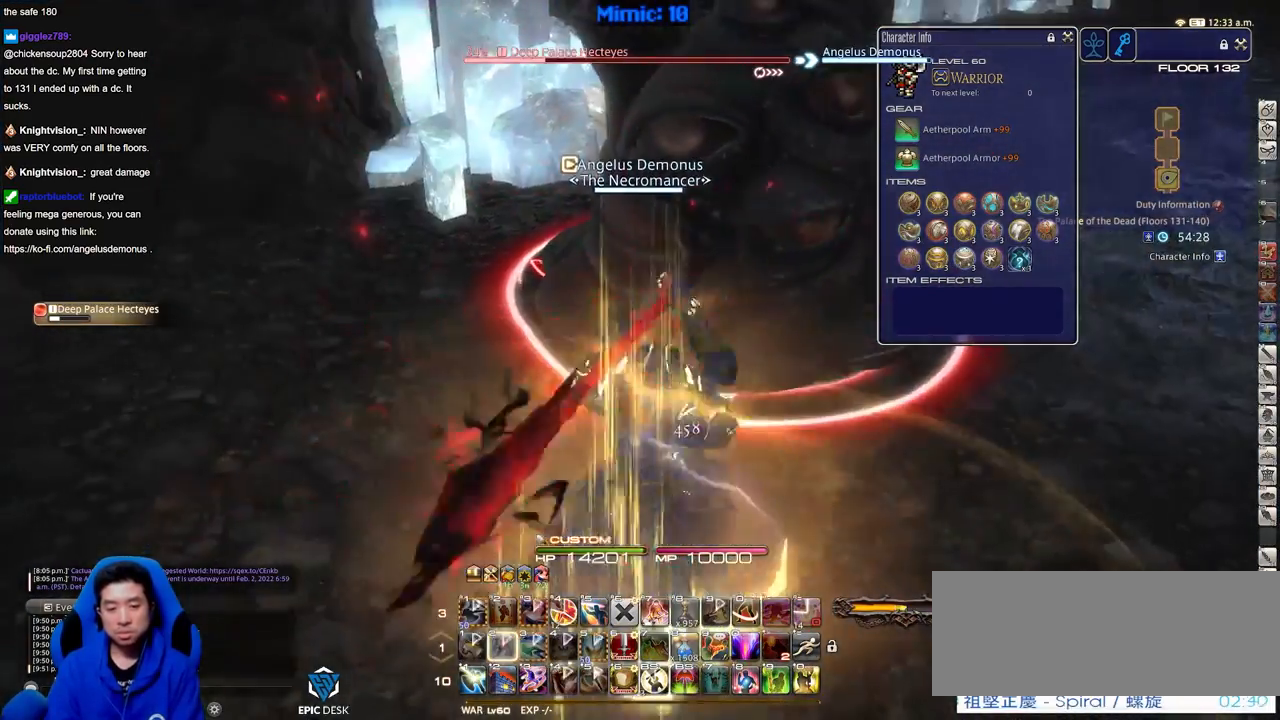
{"keys": ["p", "s"], "events": [[17, "p", "up"], [451, "p", "down"], [484, "s", "down"]]}